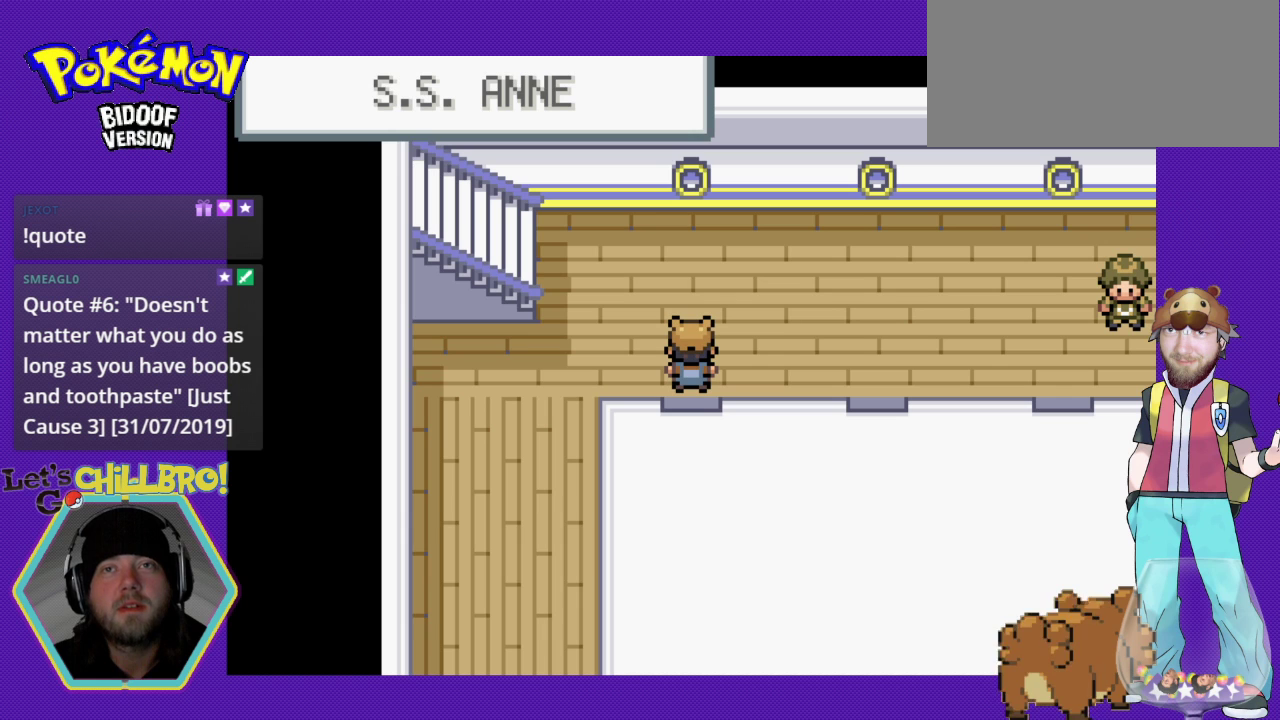
Gameplay with a controller (Nintendo layout); each line is a JSON object with the inputs held at the frame after it (dt_ms = milliseconds from this image to that frame). "events" lists button and stick changes between this image and that frame as [ms after this image, input, new state], when the widget could be followed in between. Not read: L3 R3.
{"dt_ms": 500, "buttons": [], "events": []}
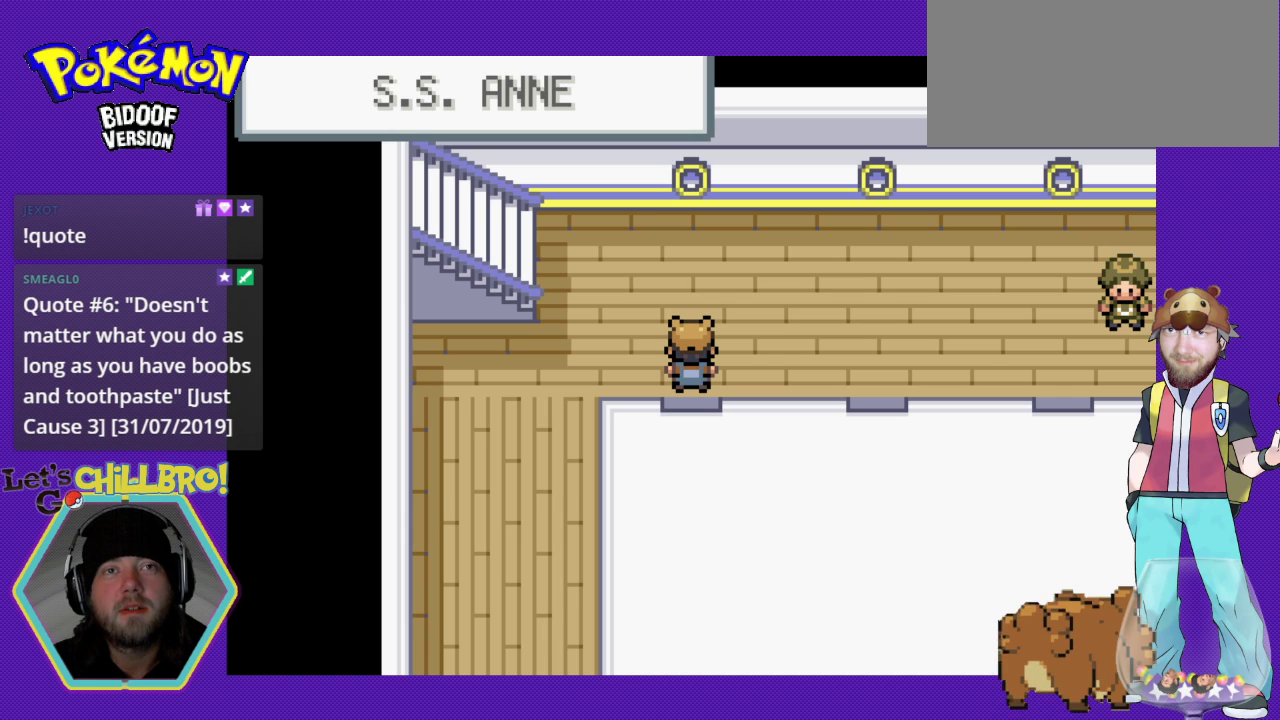
{"dt_ms": 500, "buttons": ["B", "DPAD_RIGHT"], "events": [[433, "DPAD_RIGHT", "down"], [500, "B", "down"]]}
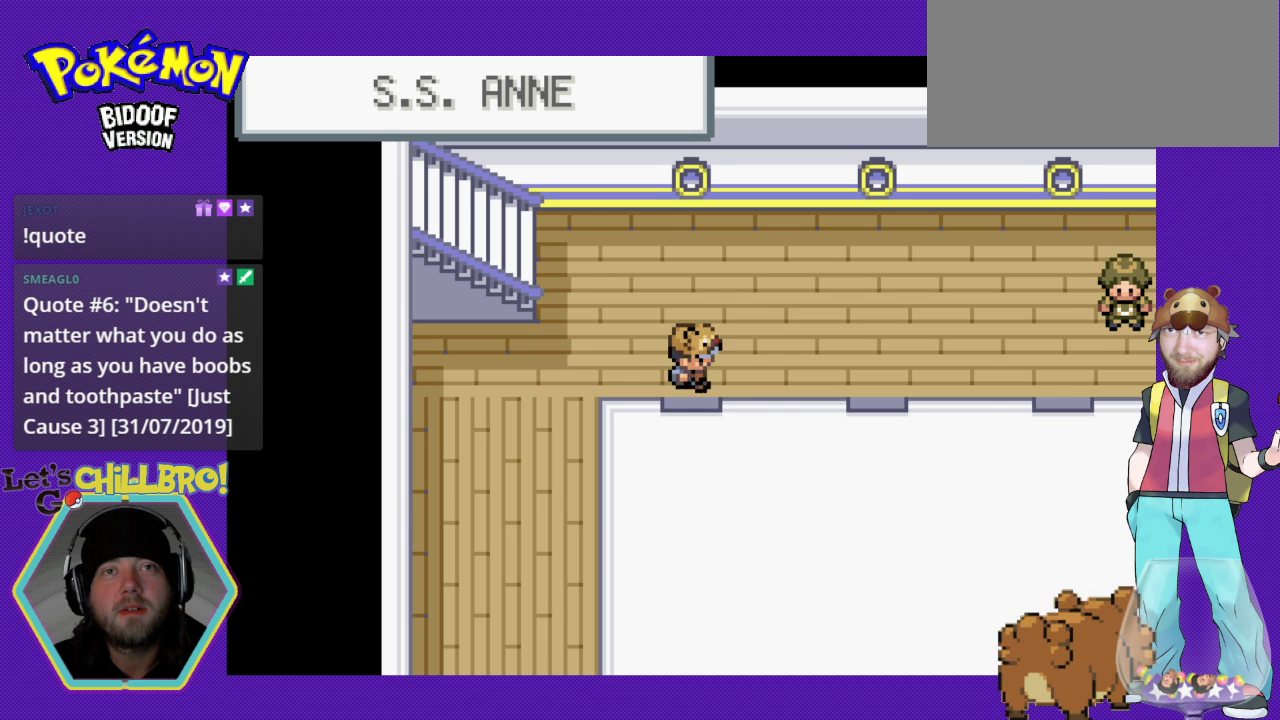
{"dt_ms": 500, "buttons": ["B", "DPAD_RIGHT"], "events": []}
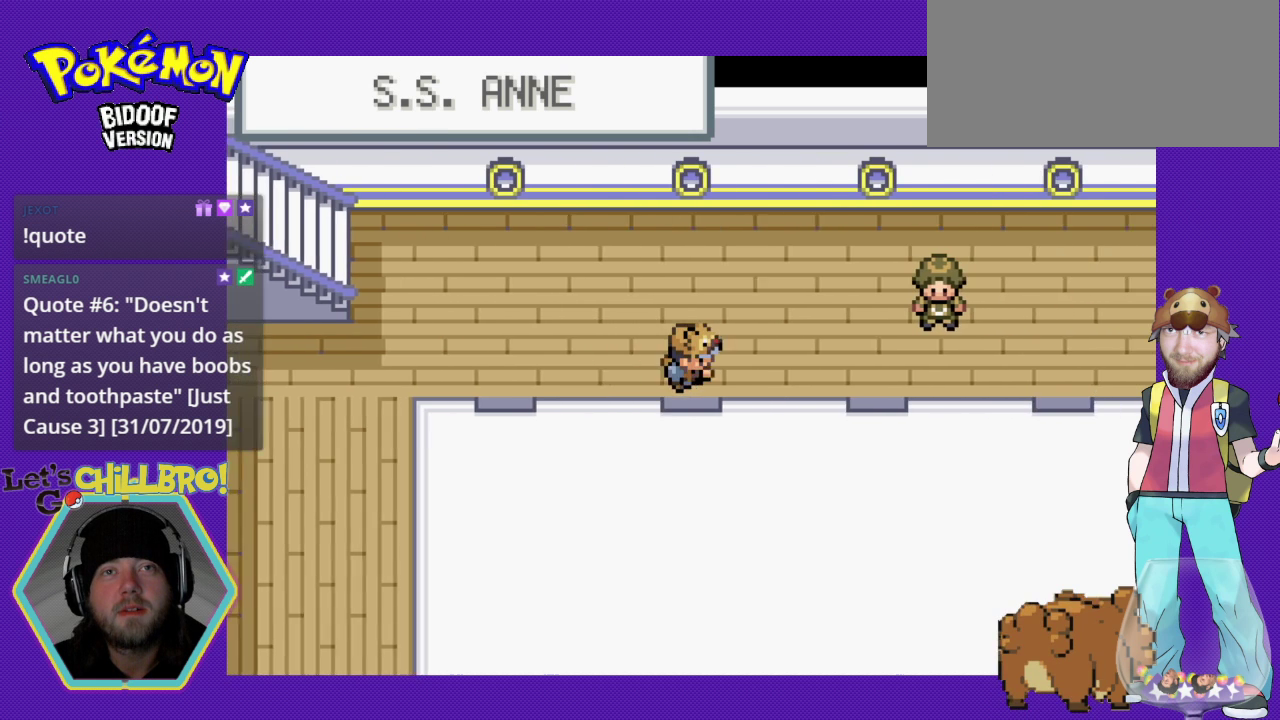
{"dt_ms": 500, "buttons": [], "events": [[133, "B", "up"], [133, "DPAD_RIGHT", "up"]]}
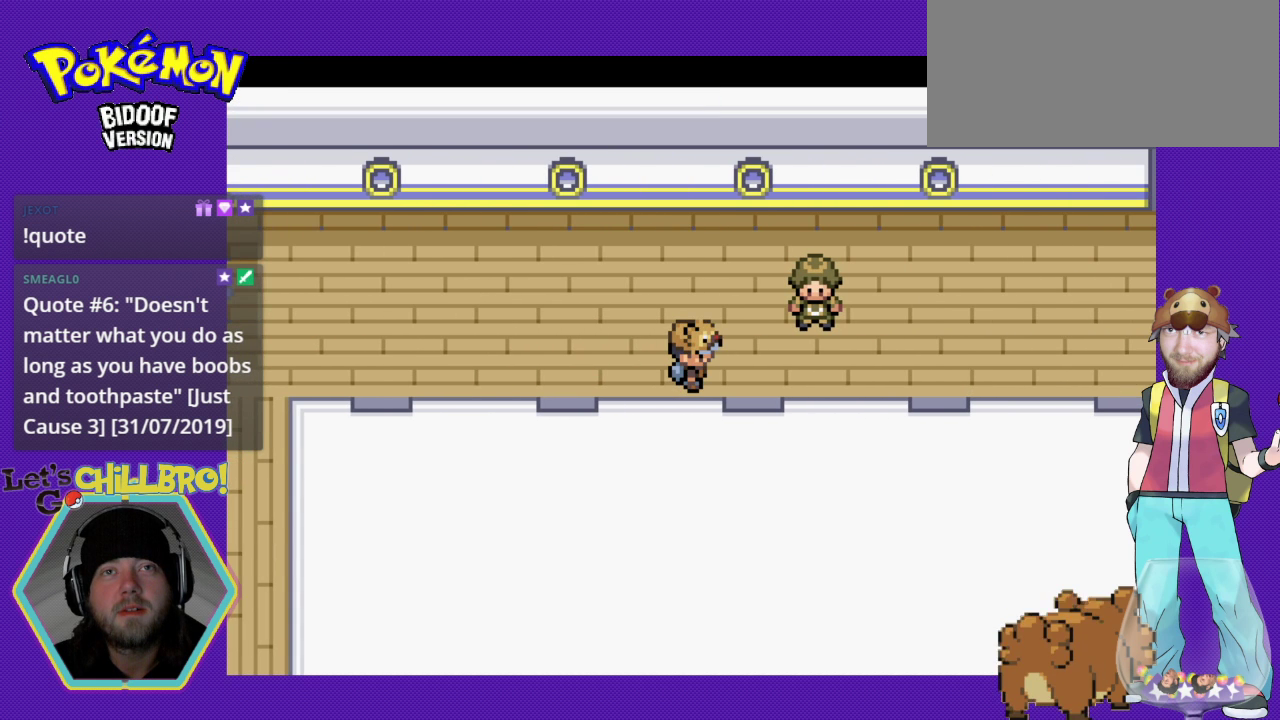
{"dt_ms": 500, "buttons": [], "events": []}
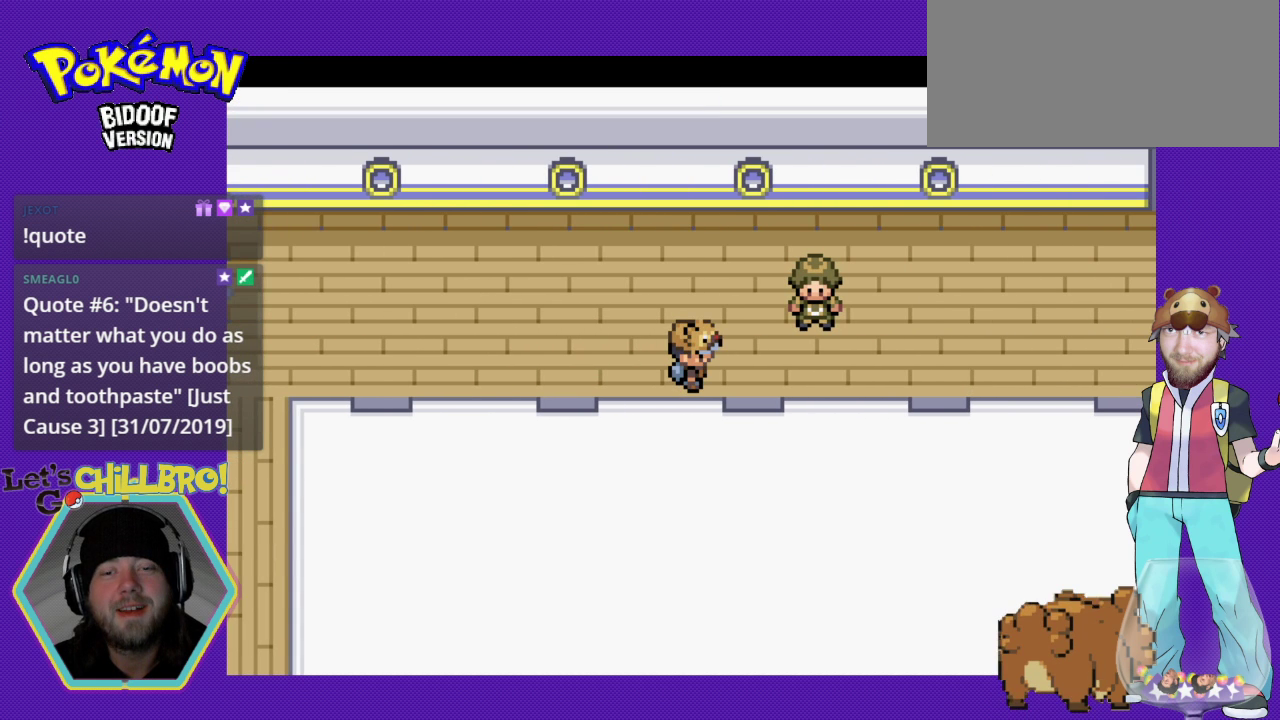
{"dt_ms": 500, "buttons": ["B", "DPAD_LEFT"], "events": [[467, "DPAD_LEFT", "down"], [500, "B", "down"]]}
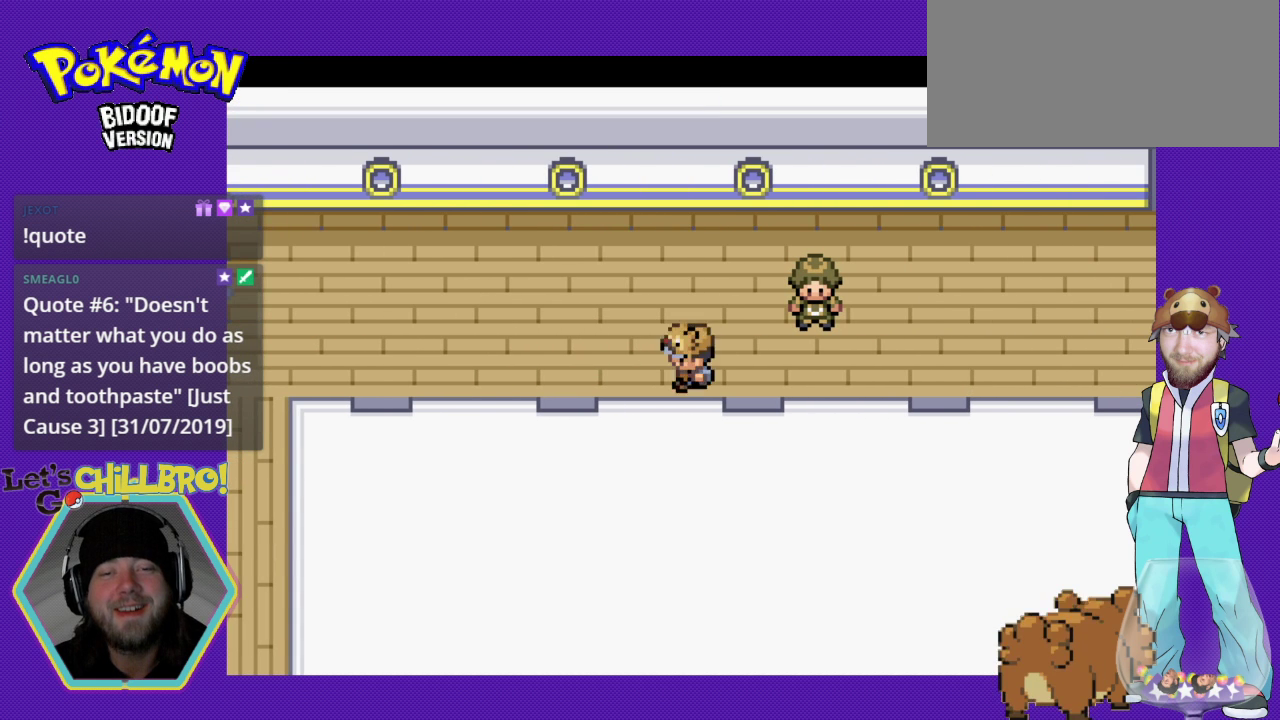
{"dt_ms": 500, "buttons": ["DPAD_DOWN"], "events": [[233, "DPAD_LEFT", "up"], [300, "B", "up"], [367, "DPAD_DOWN", "down"]]}
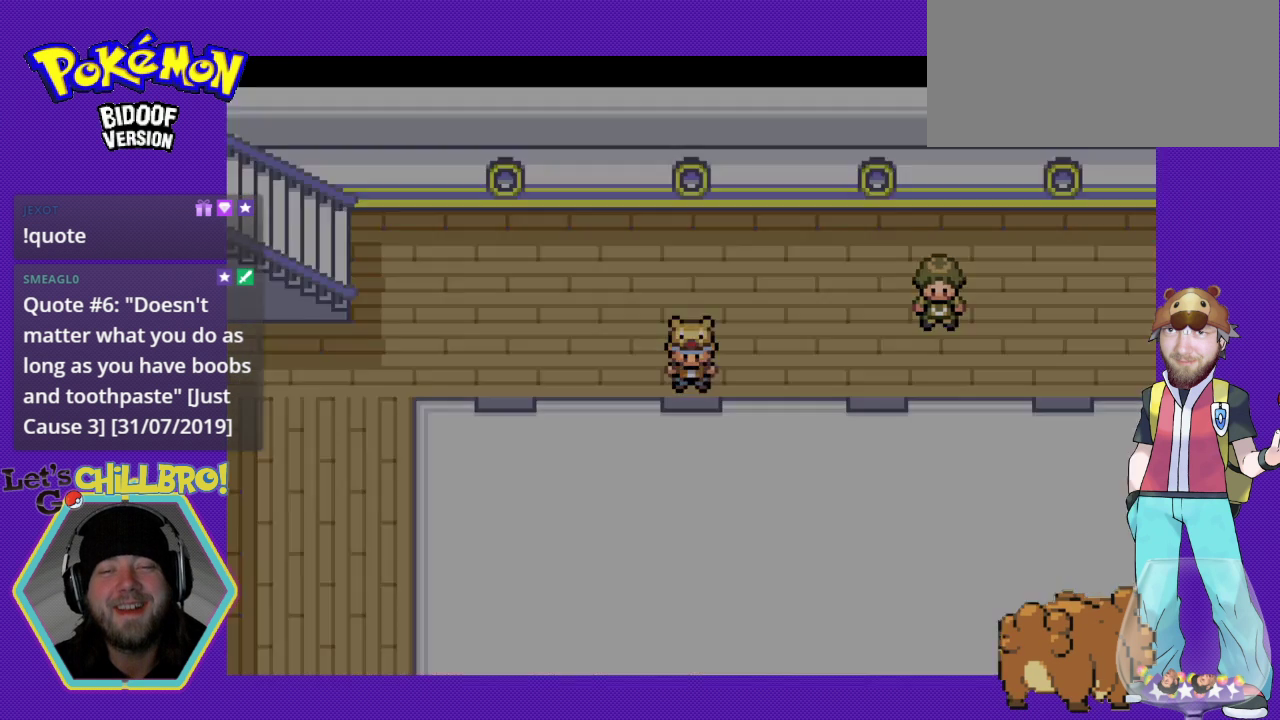
{"dt_ms": 1000, "buttons": []}
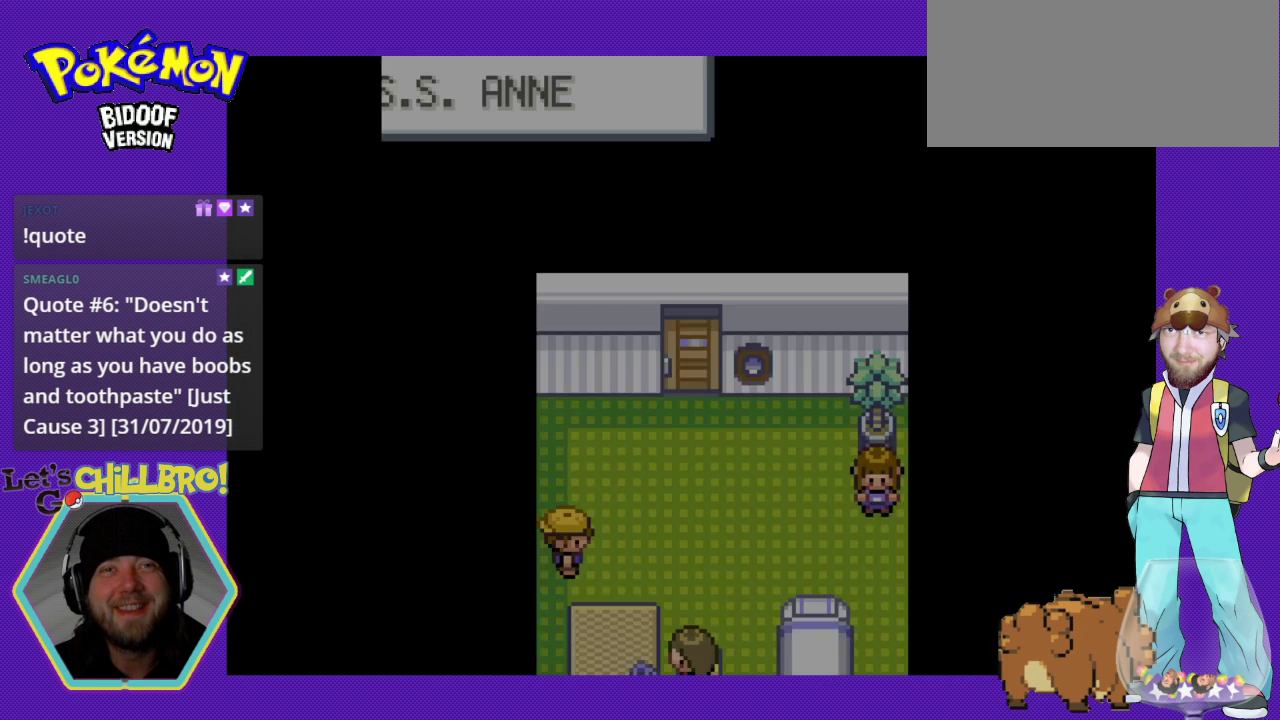
{"dt_ms": 500, "buttons": [], "events": []}
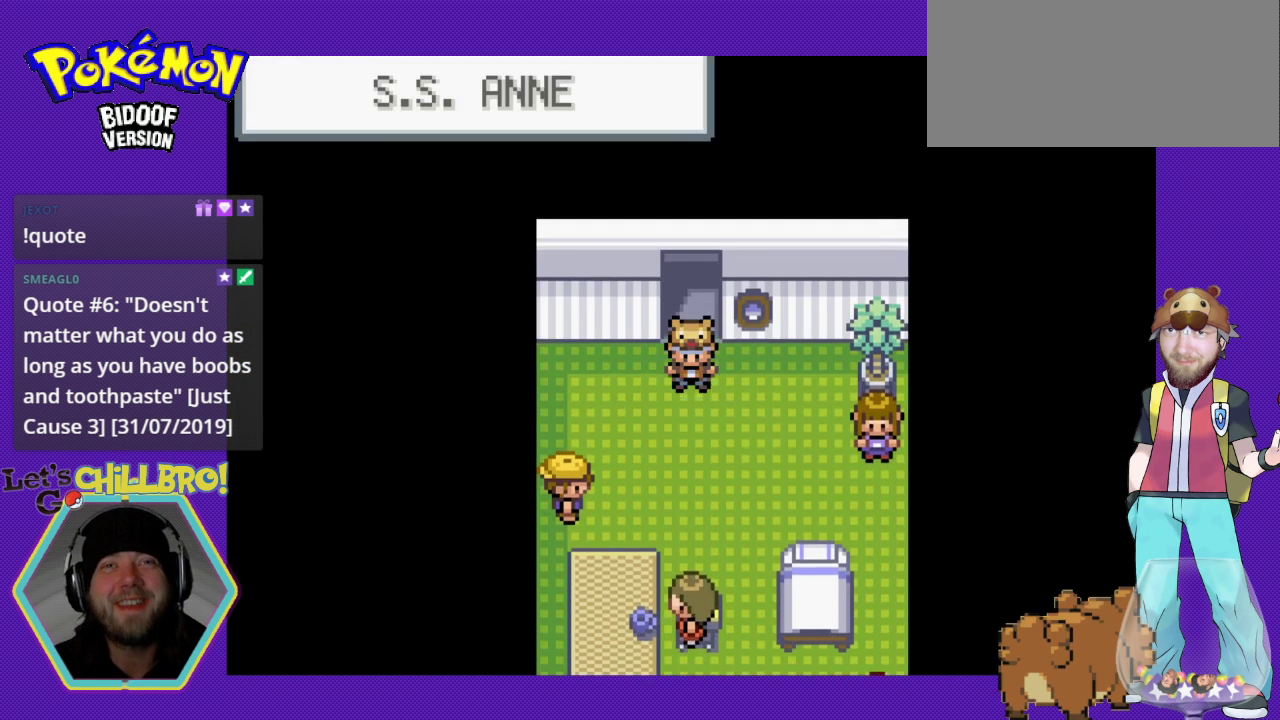
{"dt_ms": 500, "buttons": [], "events": []}
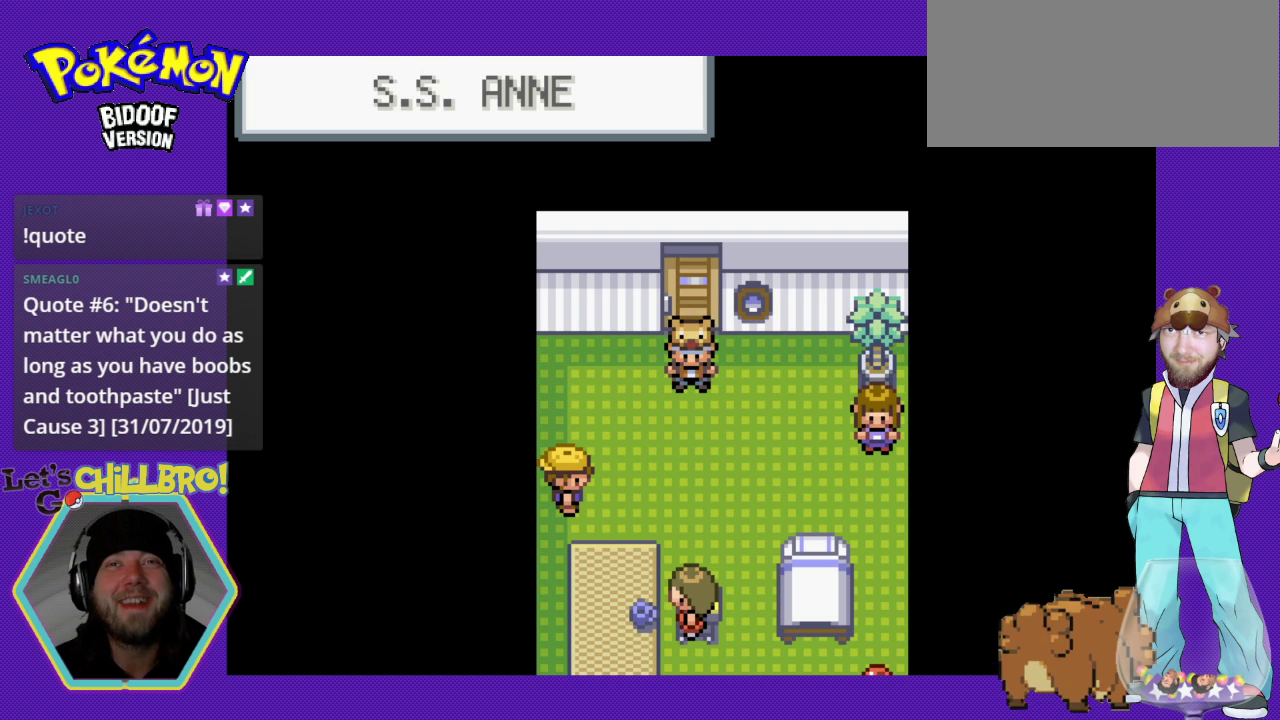
{"dt_ms": 500, "buttons": [], "events": []}
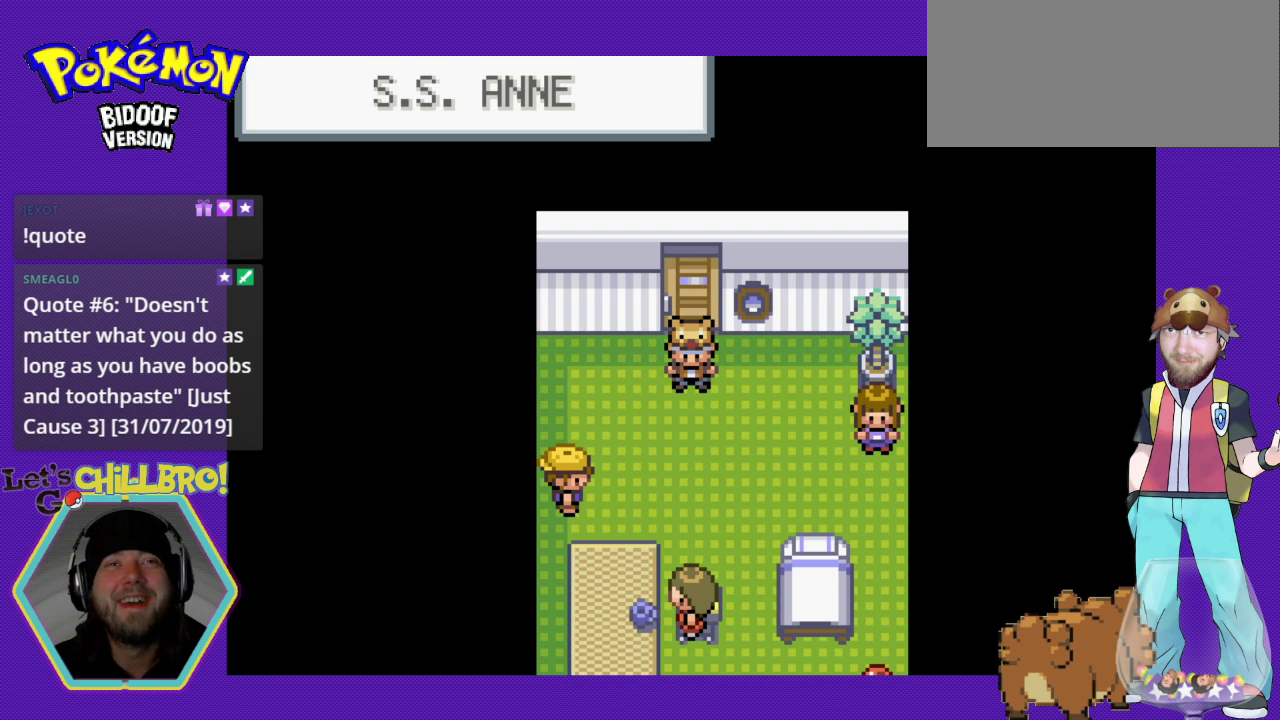
{"dt_ms": 500, "buttons": [], "events": []}
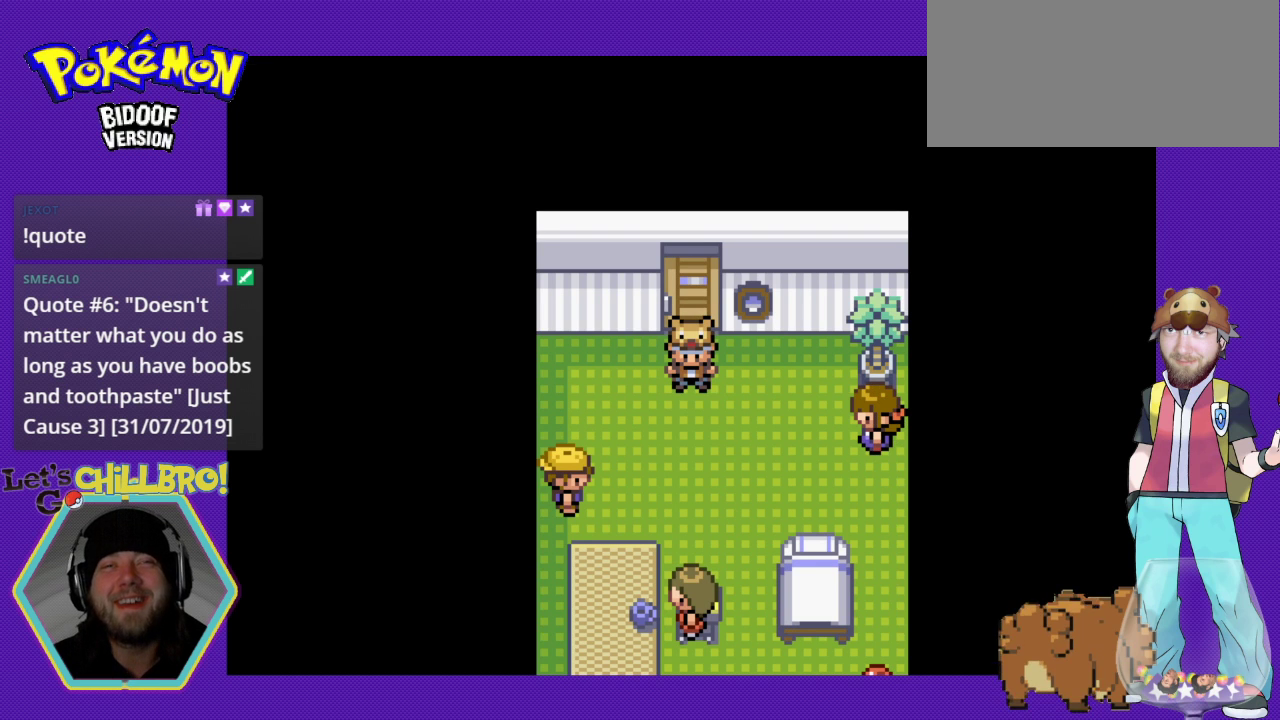
{"dt_ms": 500, "buttons": [], "events": []}
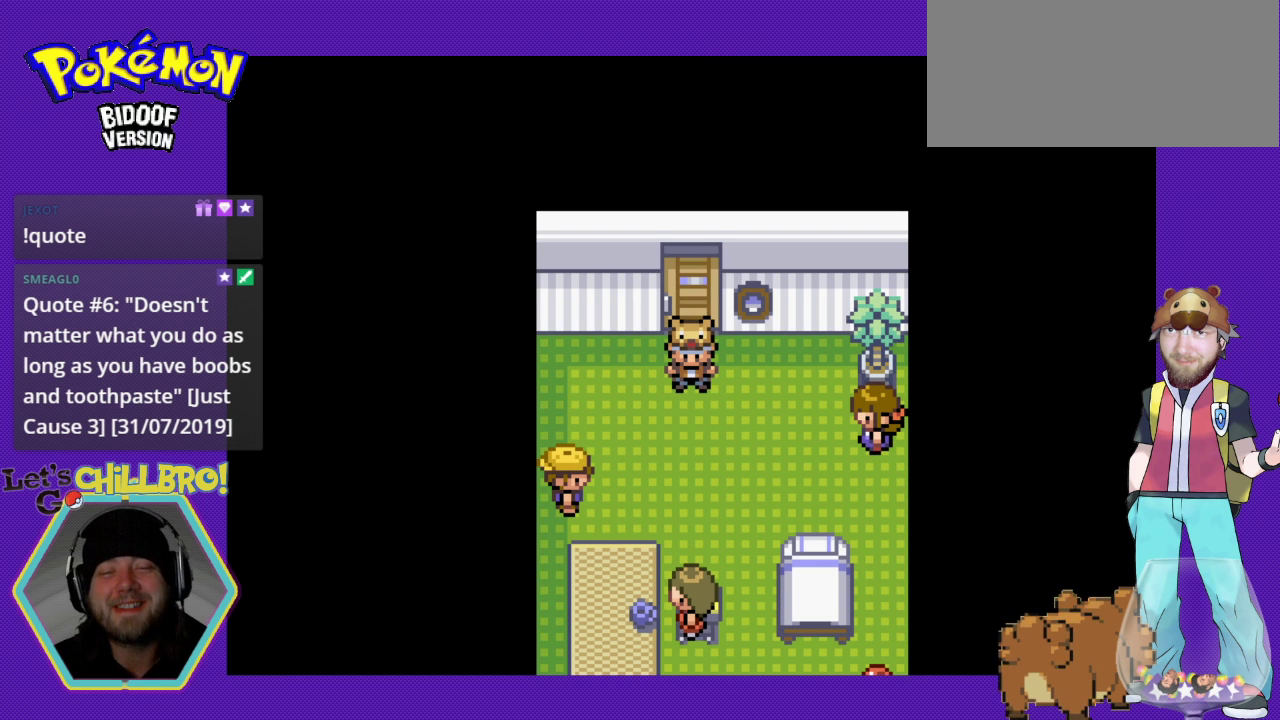
{"dt_ms": 500, "buttons": [], "events": [[267, "B", "down"], [333, "DPAD_DOWN", "down"], [433, "B", "up"], [467, "DPAD_DOWN", "up"]]}
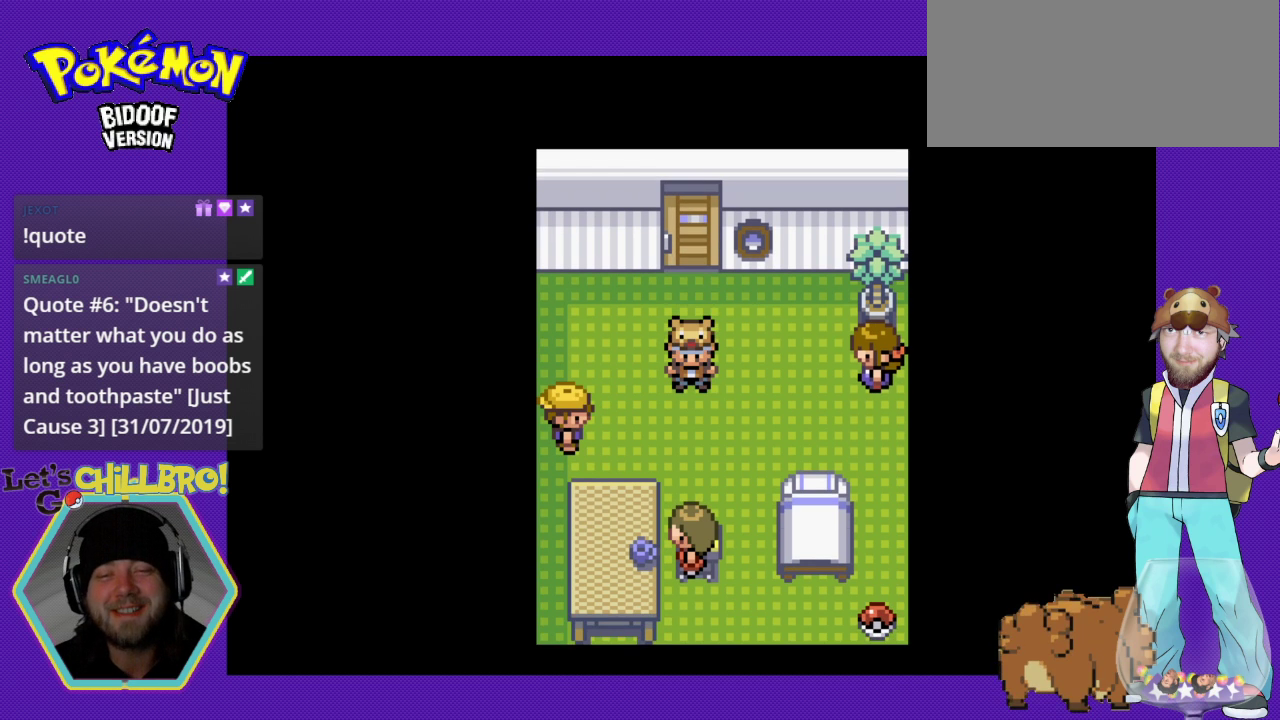
{"dt_ms": 500, "buttons": [], "events": []}
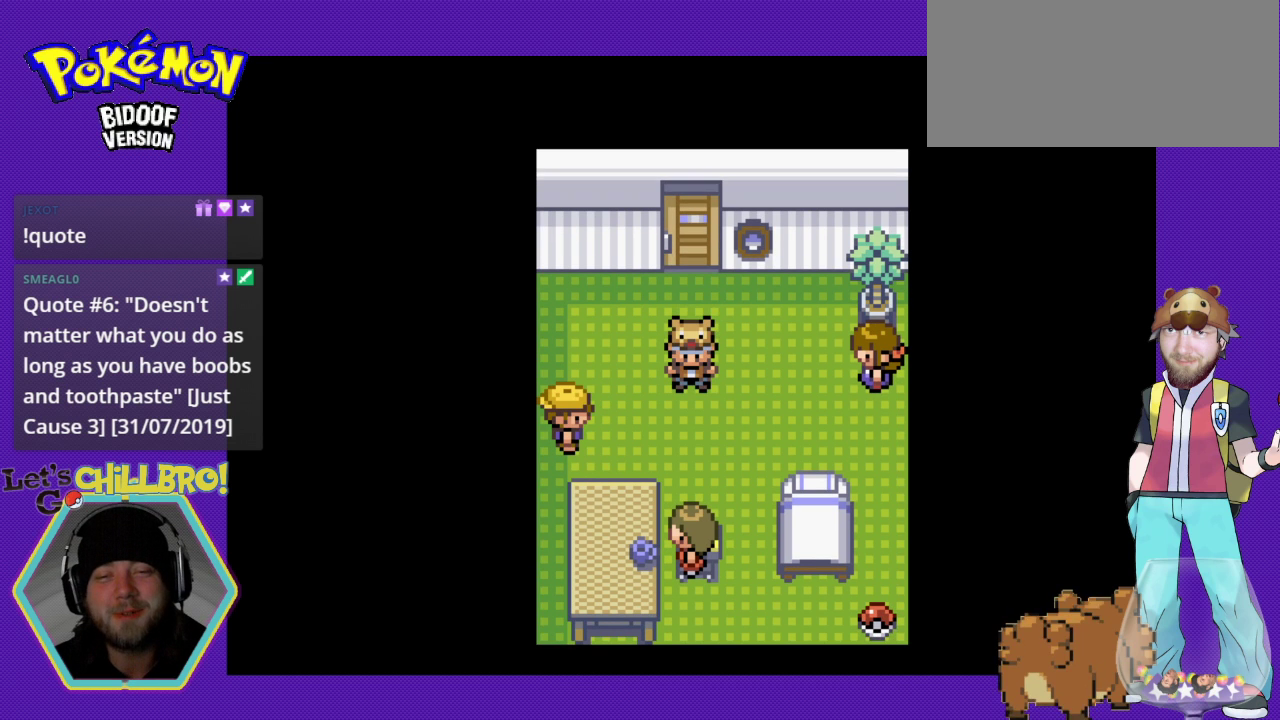
{"dt_ms": 500, "buttons": [], "events": []}
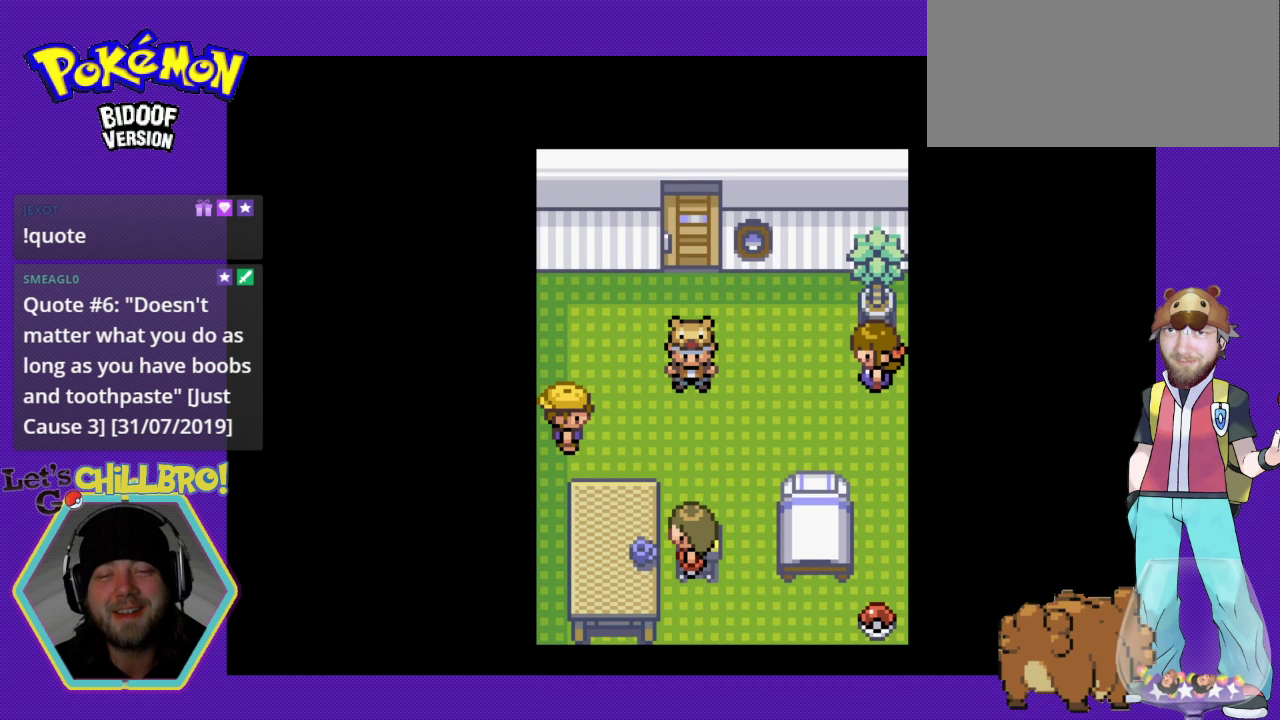
{"dt_ms": 500, "buttons": [], "events": [[33, "DPAD_UP", "down"], [167, "DPAD_UP", "up"]]}
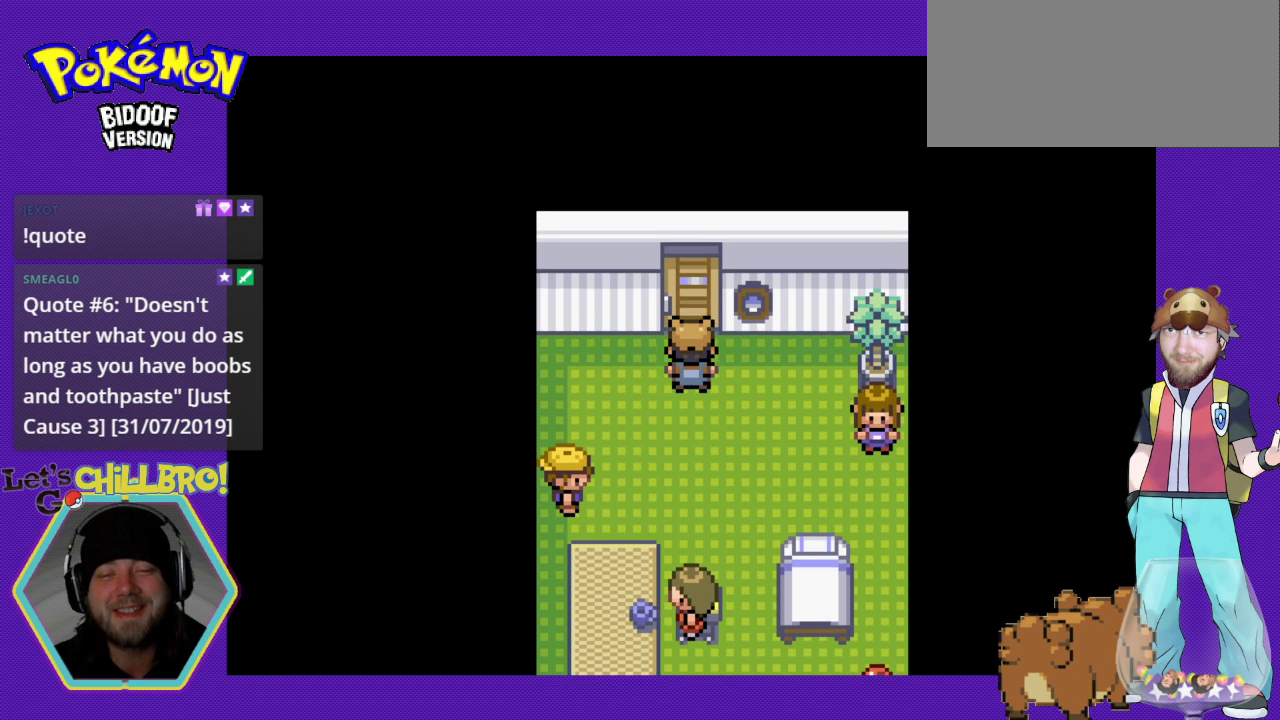
{"dt_ms": 500, "buttons": ["DPAD_RIGHT"], "events": [[100, "DPAD_RIGHT", "down"]]}
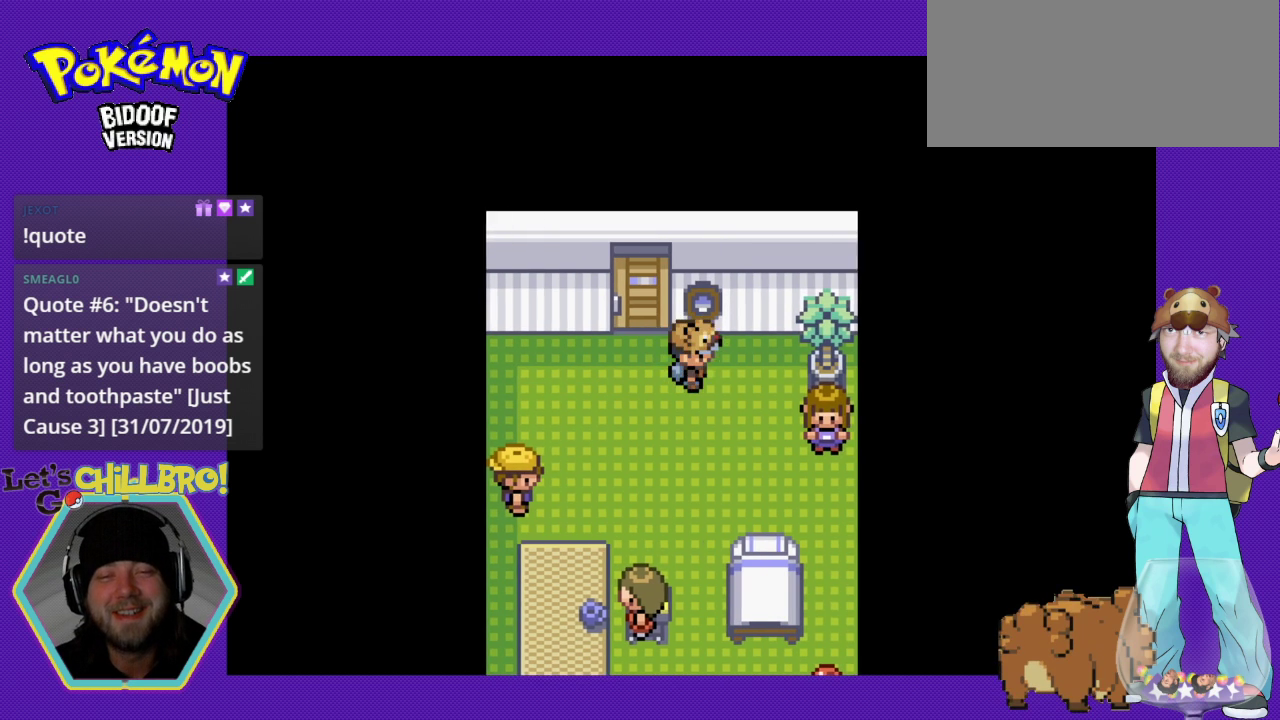
{"dt_ms": 500, "buttons": ["DPAD_DOWN"], "events": [[367, "DPAD_DOWN", "down"], [367, "DPAD_RIGHT", "up"]]}
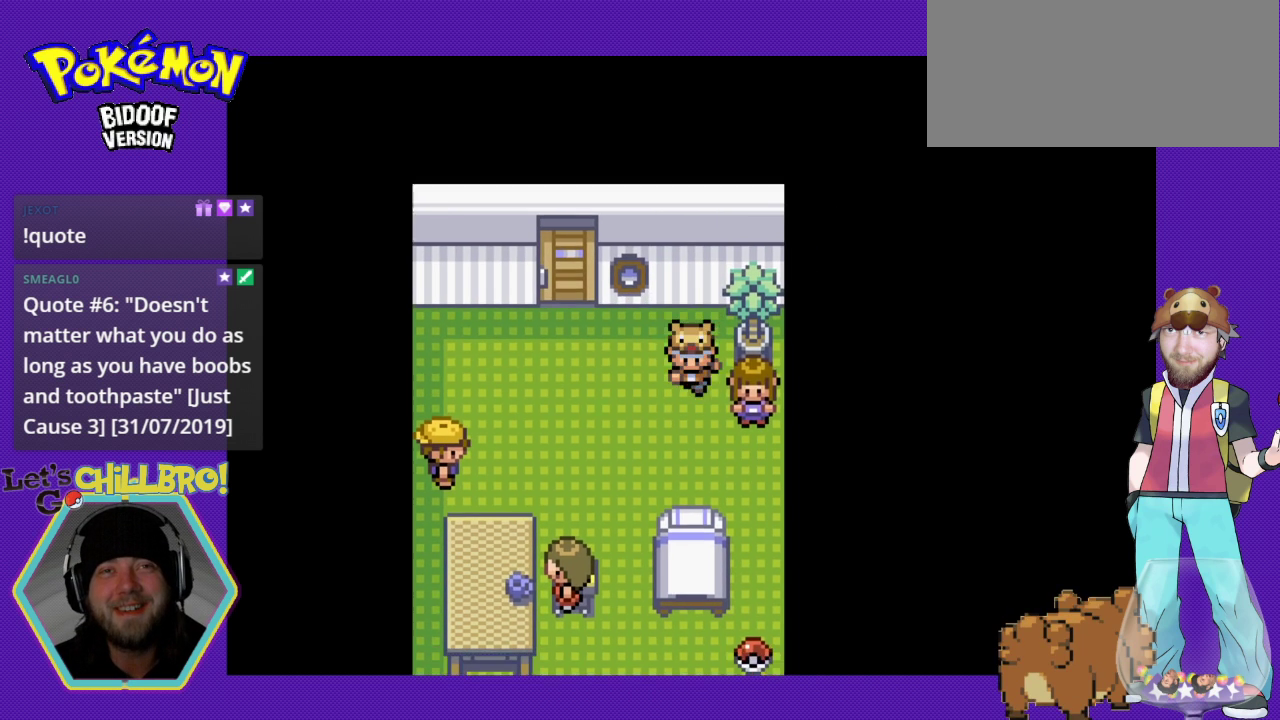
{"dt_ms": 500, "buttons": [], "events": [[133, "DPAD_RIGHT", "down"], [167, "DPAD_DOWN", "up"], [400, "DPAD_RIGHT", "up"]]}
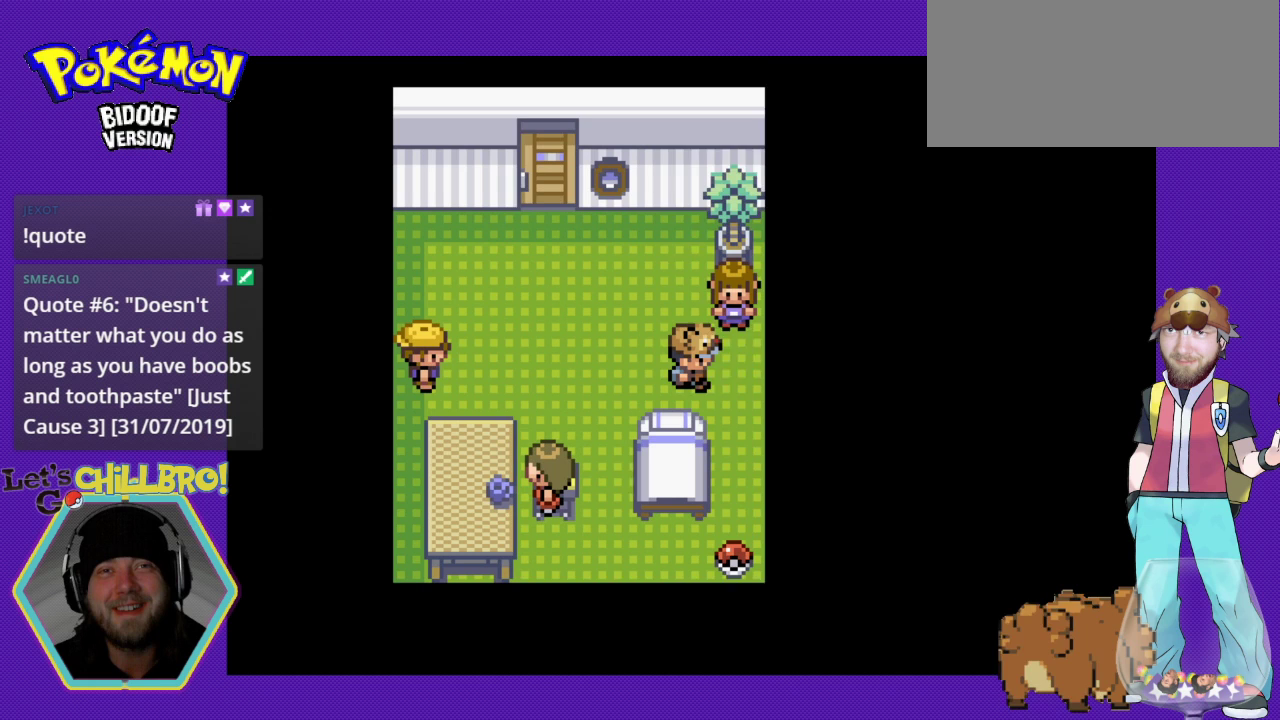
{"dt_ms": 500, "buttons": ["DPAD_UP"], "events": [[67, "A", "down"], [167, "A", "up"], [400, "DPAD_UP", "down"]]}
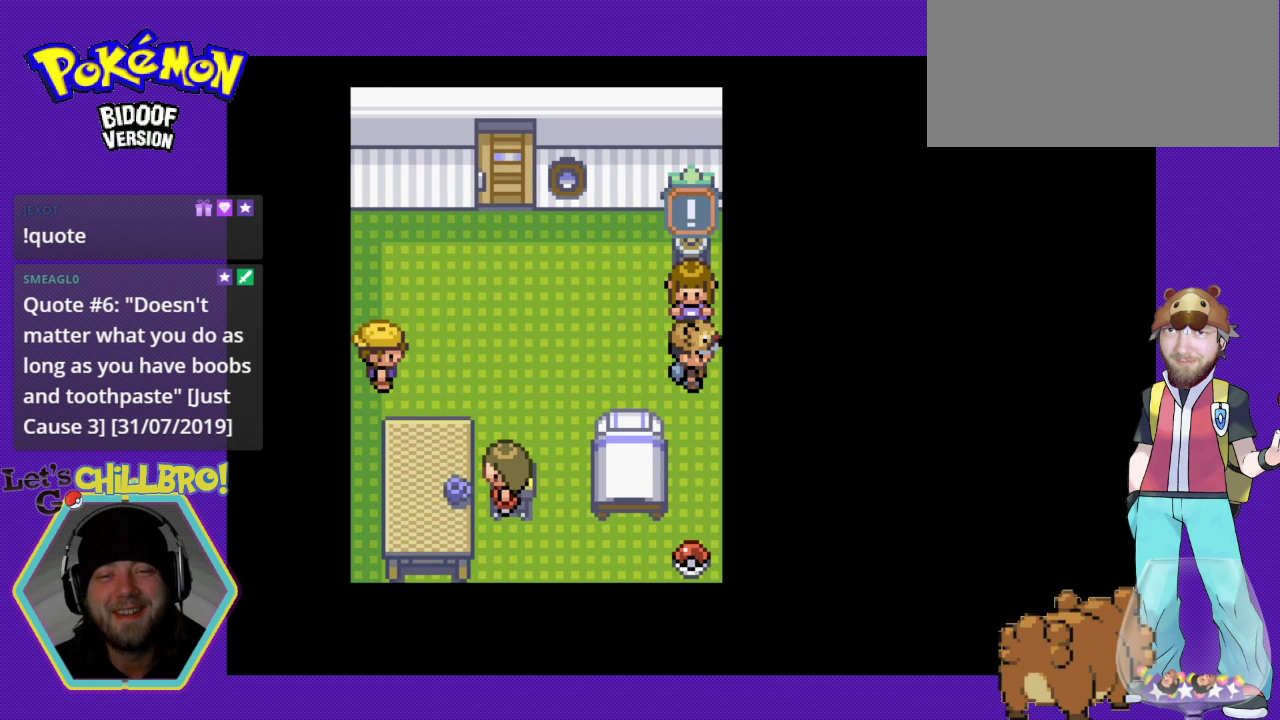
{"dt_ms": 500, "buttons": [], "events": [[133, "DPAD_UP", "up"]]}